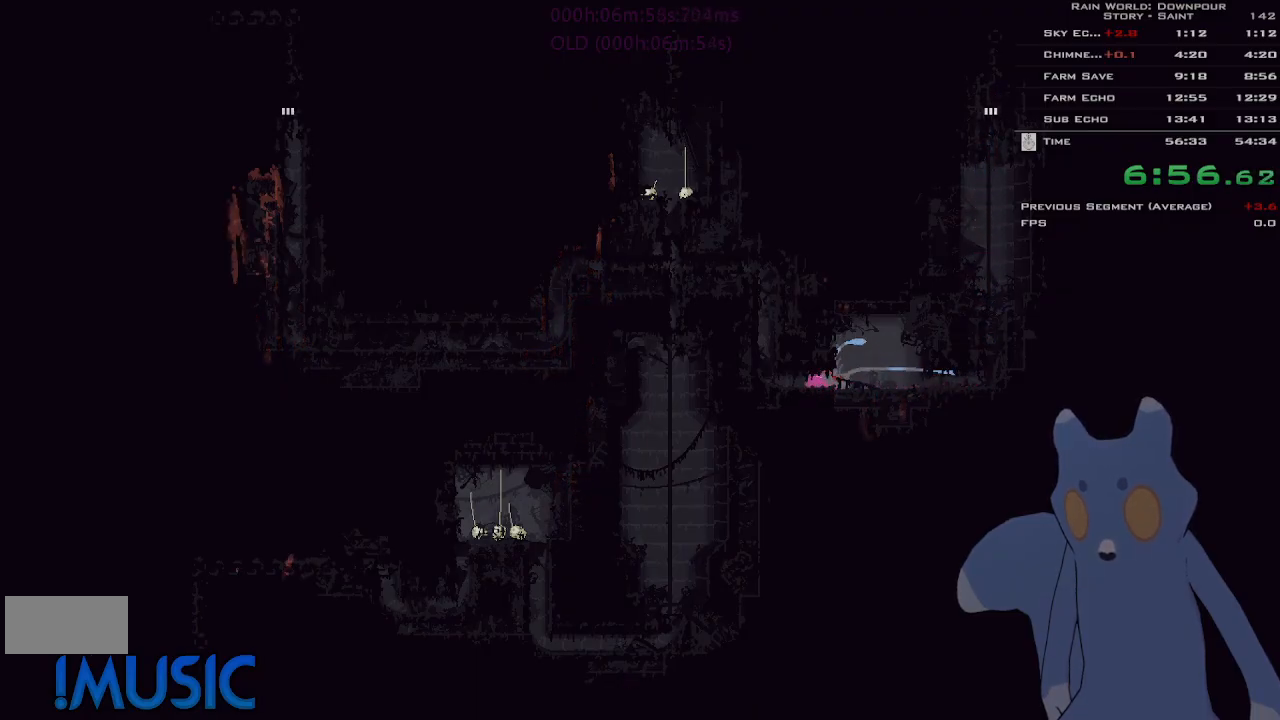
Gameplay with keyboard and mouse; each line is a JSON object with the keys held at the frame after it. "events" lists presses ("down") and releases ("up") of "down", "g", "j", "left", "right", "t", "up" and "y" between this image and that frame as [ms after this image, input, new state], when the widget could be followed in between. No other keys are recorded. Mouse buttons are not recorded. Not read: mouse_move.
{"keys": ["j", "left"], "events": [[266, "j", "down"], [350, "j", "up"], [416, "j", "down"]]}
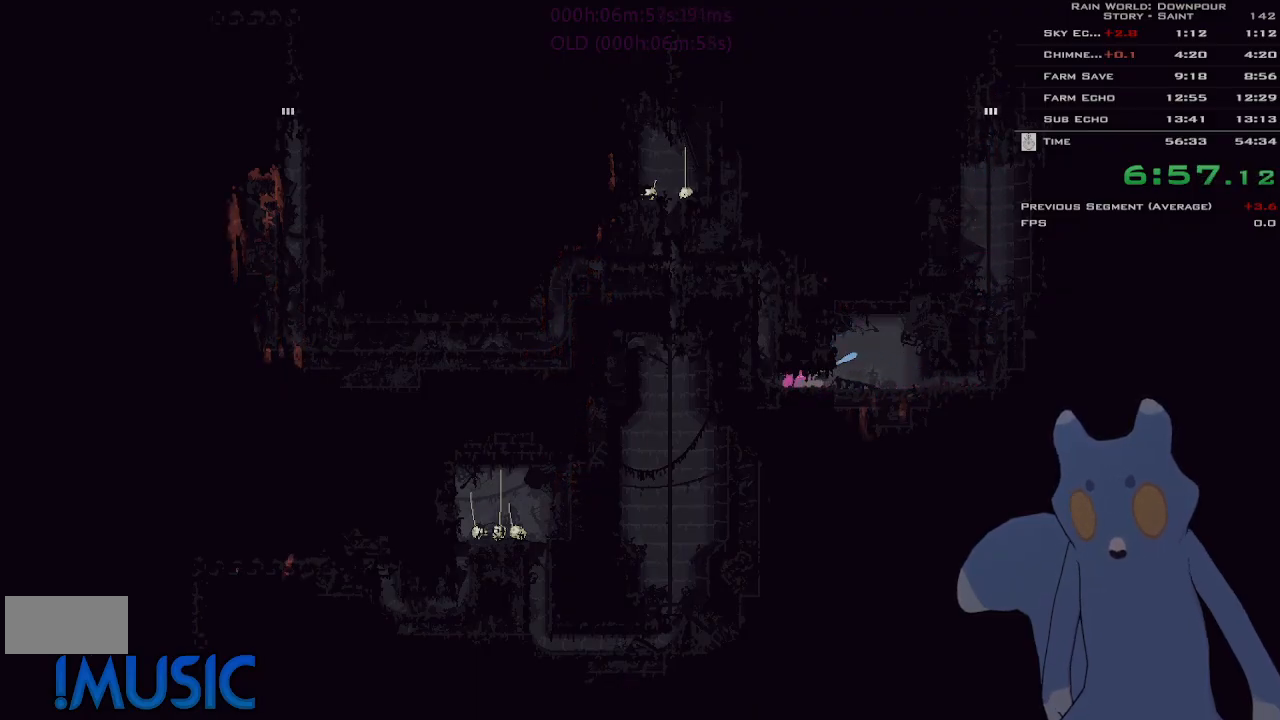
{"keys": ["left"], "events": [[16, "j", "up"]]}
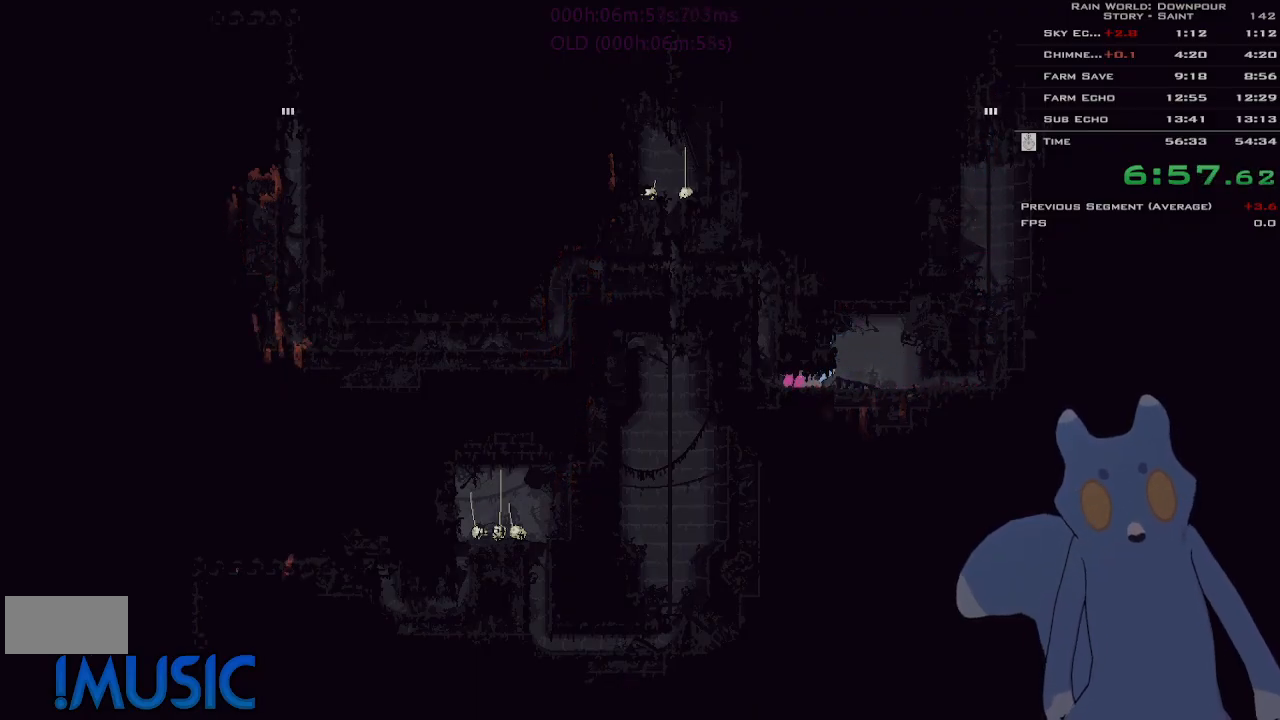
{"keys": ["left"], "events": []}
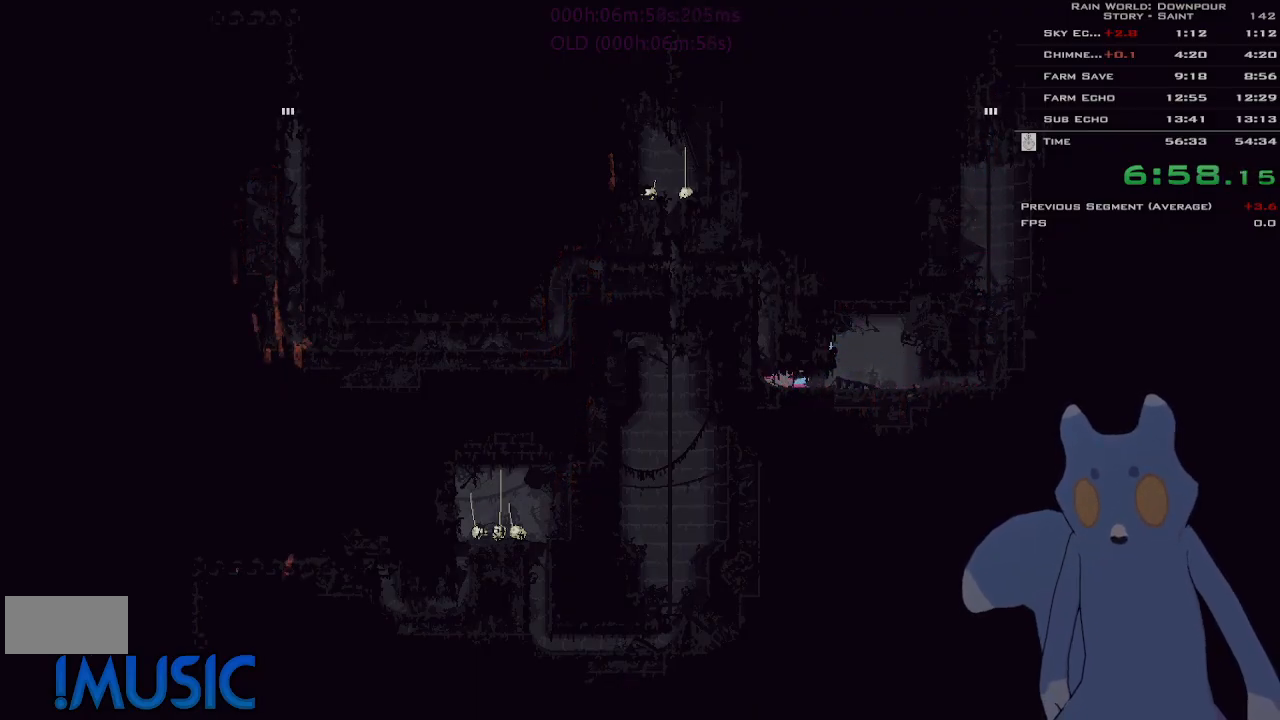
{"keys": ["up"], "events": [[133, "up", "down"], [200, "left", "up"]]}
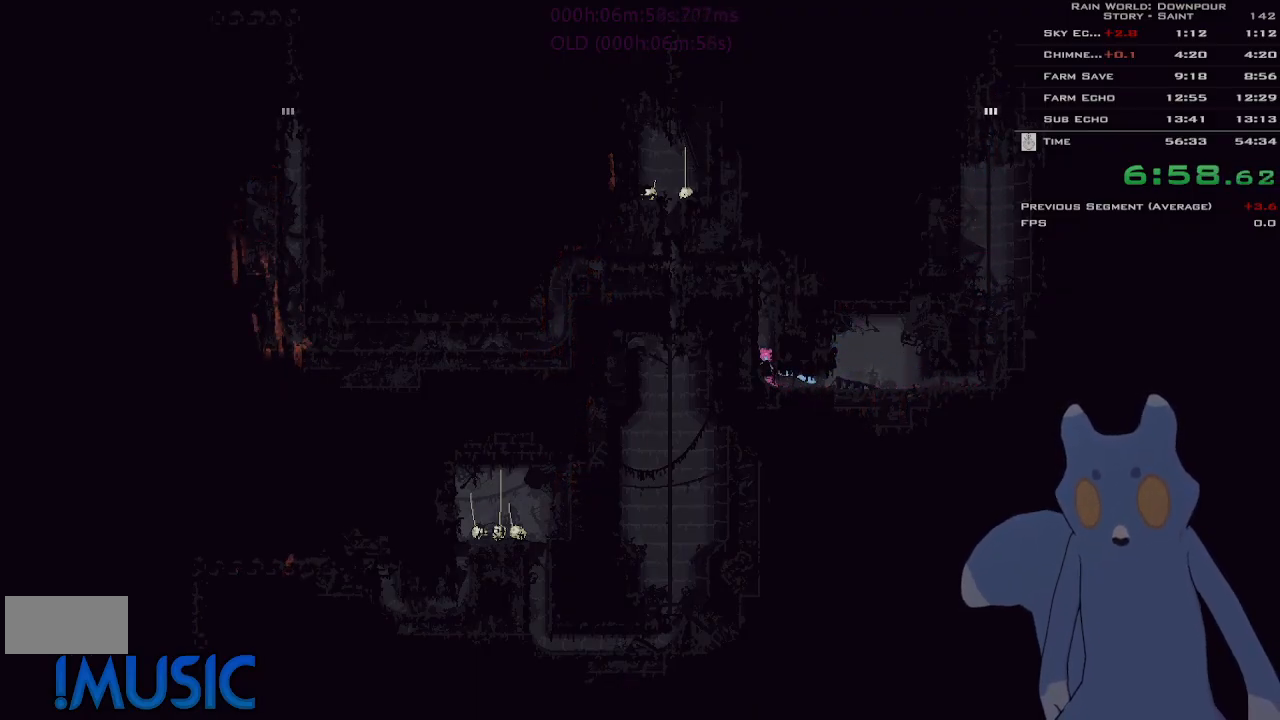
{"keys": ["up"], "events": []}
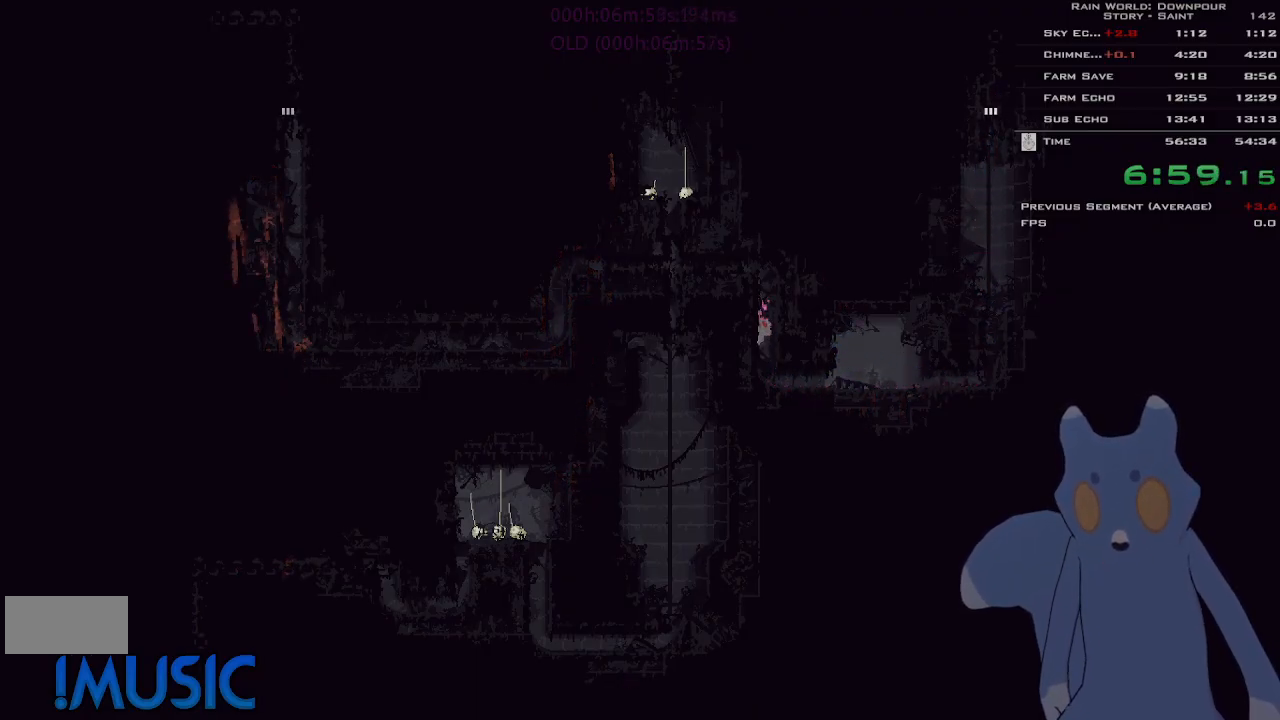
{"keys": ["left"], "events": [[383, "left", "down"], [450, "up", "up"]]}
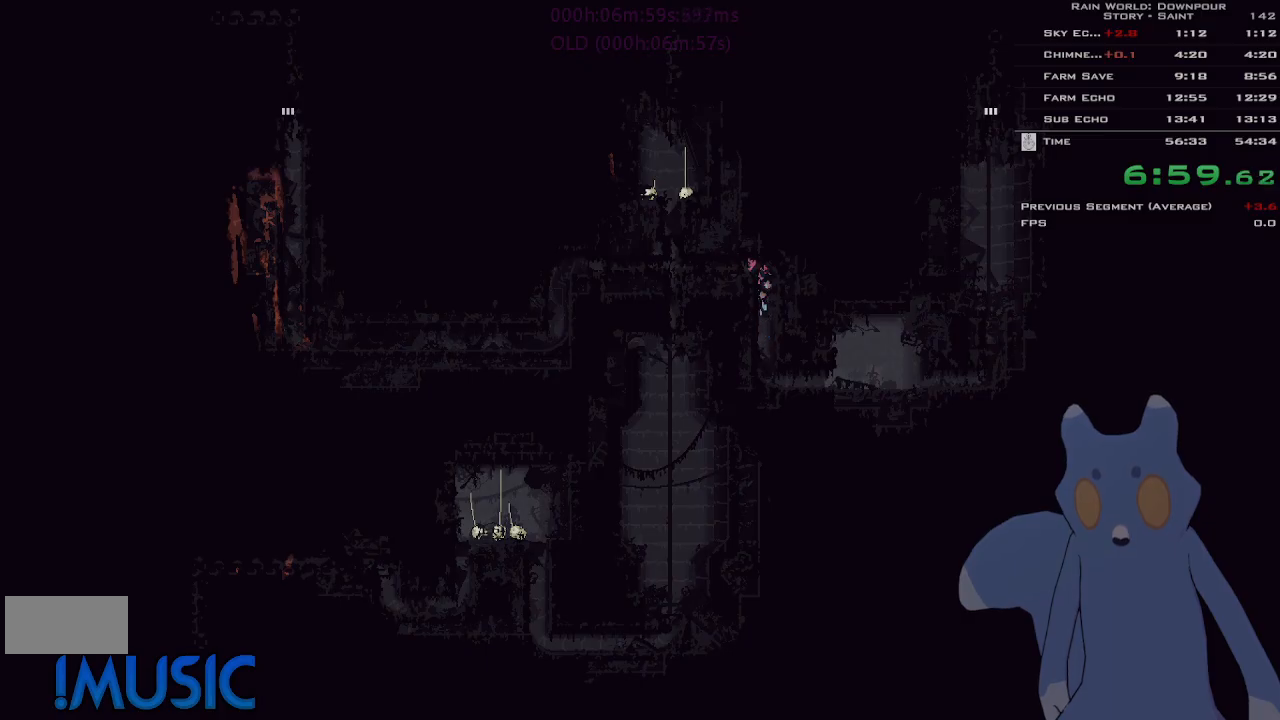
{"keys": ["j", "left"], "events": [[300, "j", "down"]]}
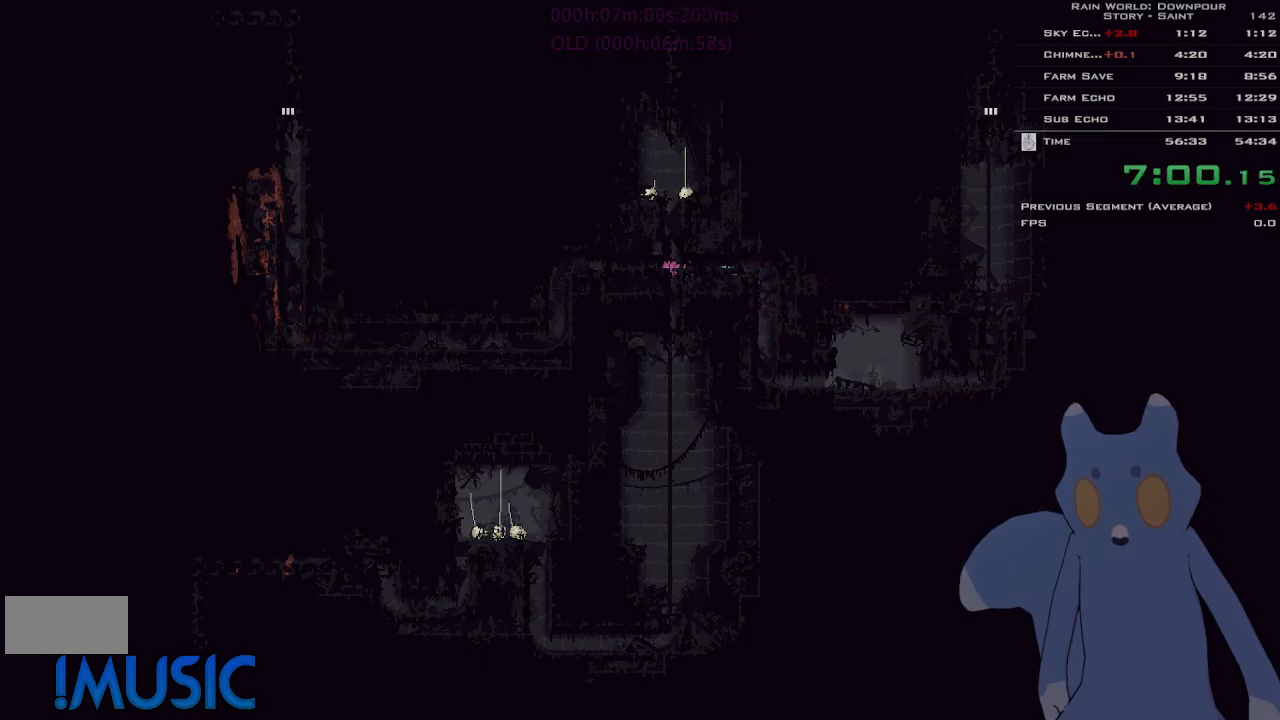
{"keys": ["down"], "events": [[366, "j", "up"], [466, "down", "down"], [500, "left", "up"]]}
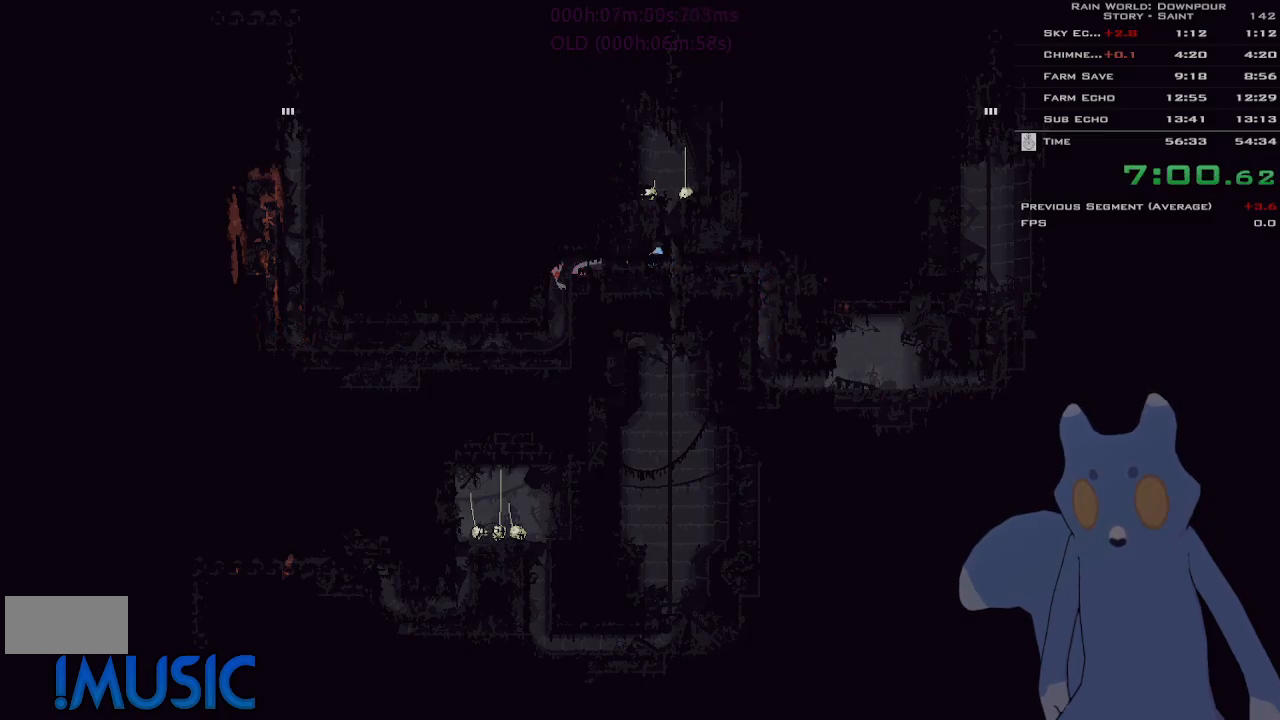
{"keys": ["down"], "events": []}
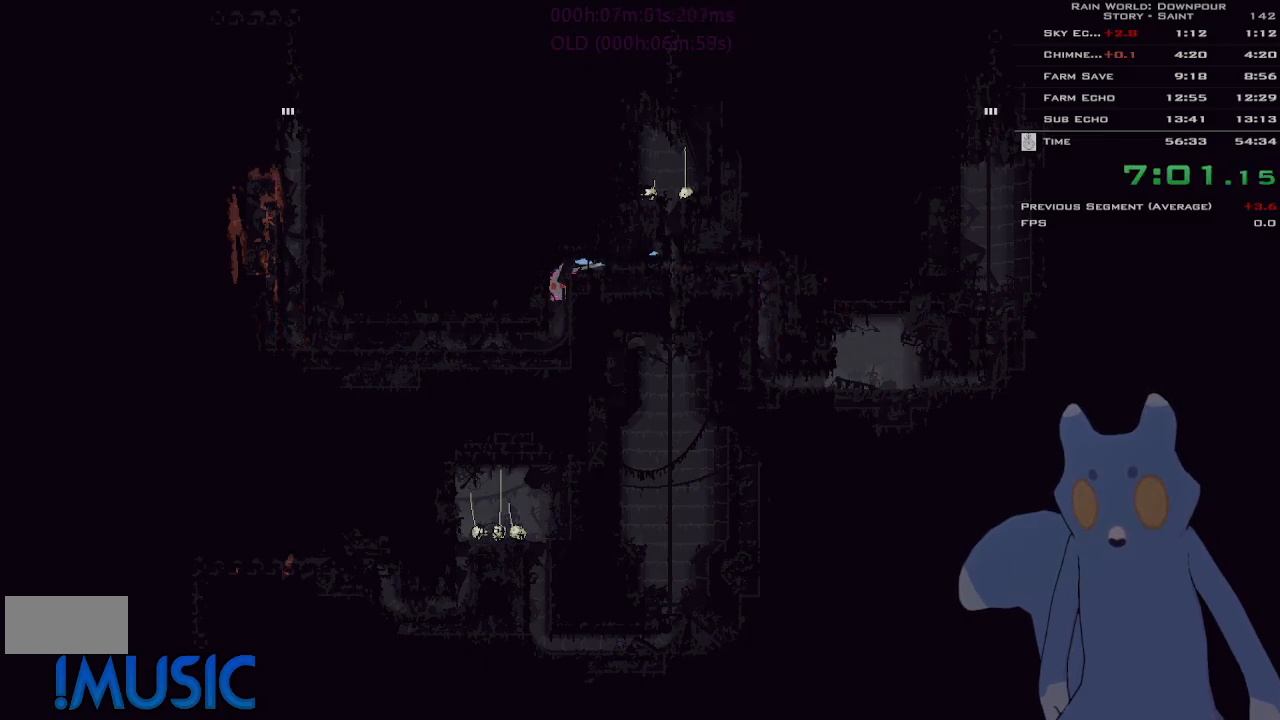
{"keys": ["left"], "events": [[16, "j", "down"], [166, "j", "up"], [233, "left", "down"], [266, "down", "up"]]}
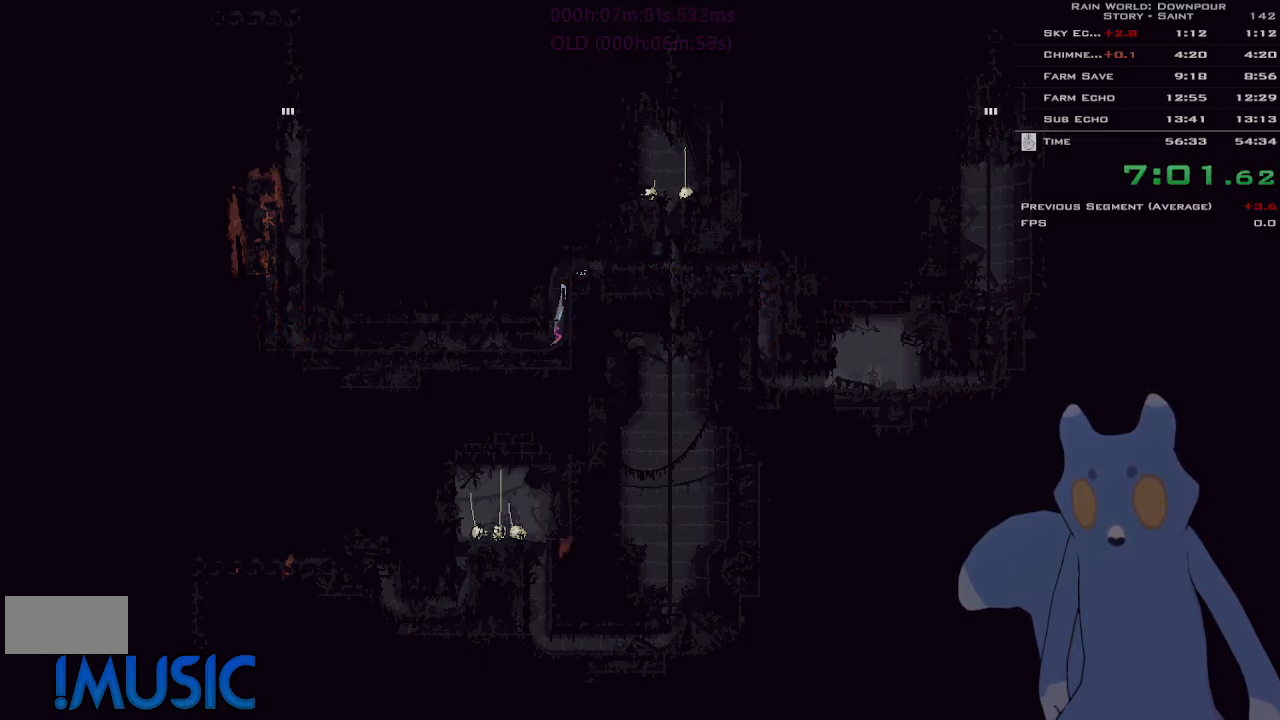
{"keys": ["j", "left"], "events": [[83, "j", "down"]]}
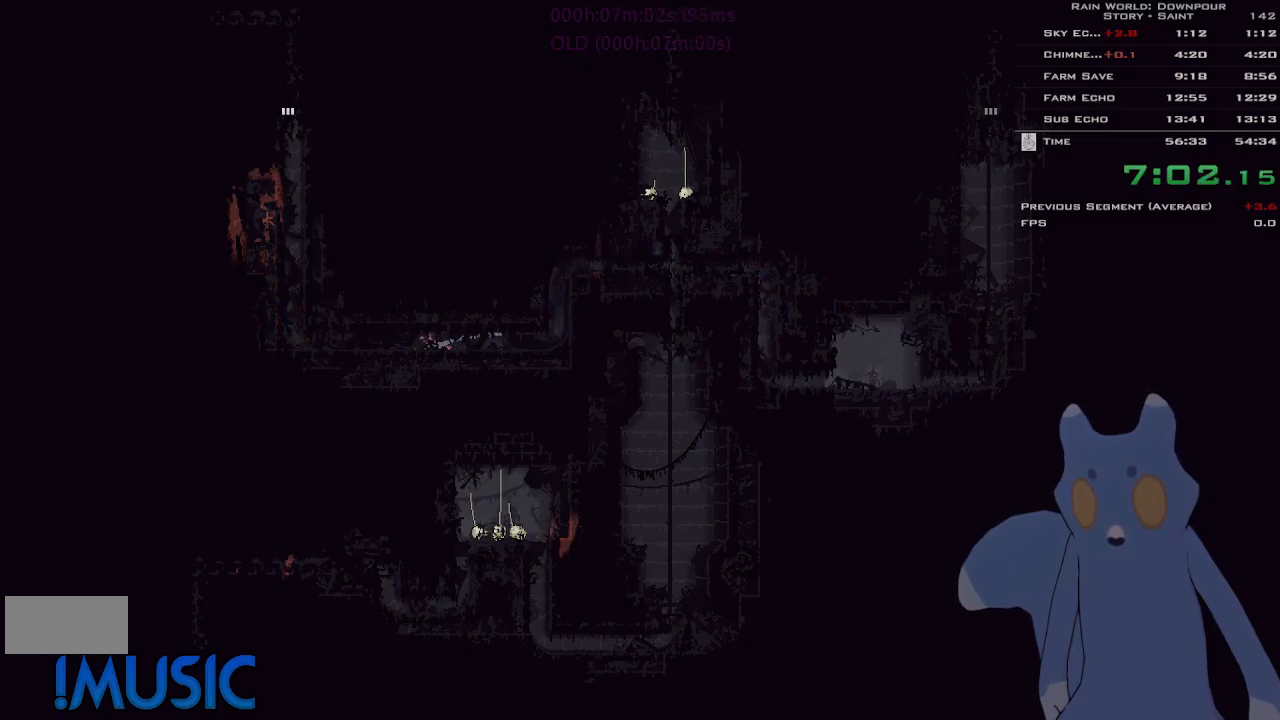
{"keys": ["left"], "events": [[500, "j", "up"]]}
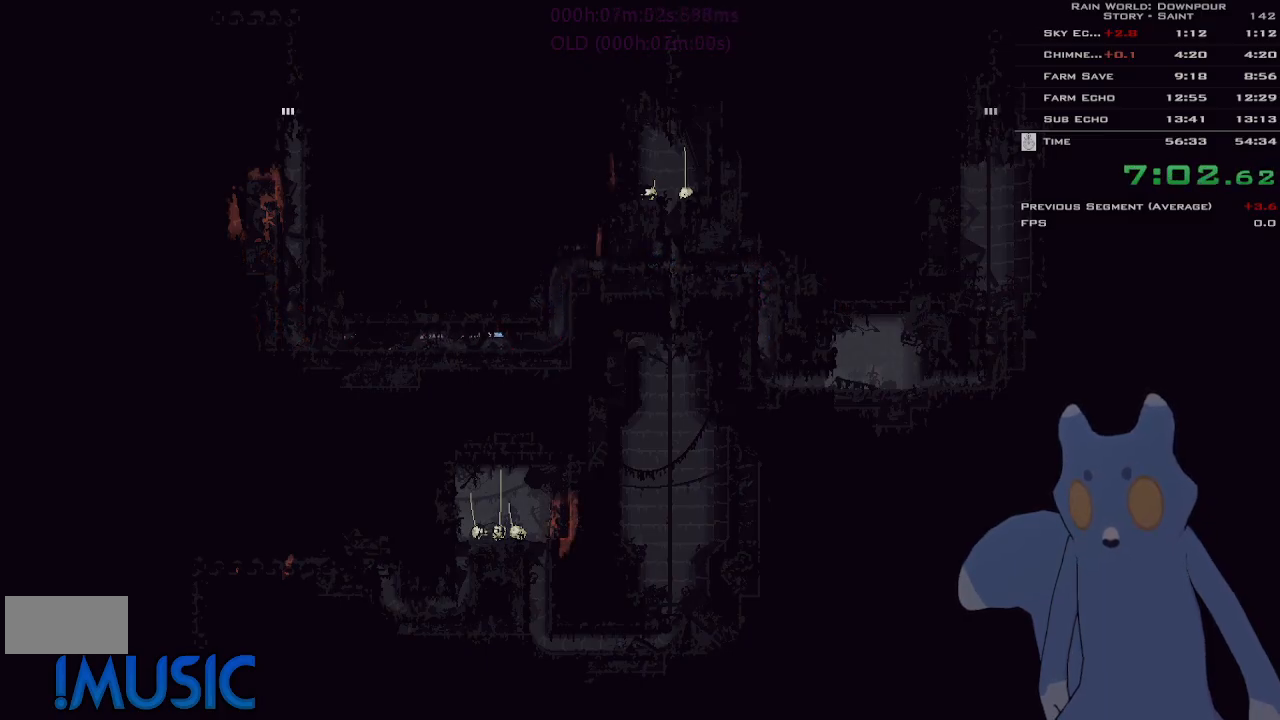
{"keys": ["left"], "events": []}
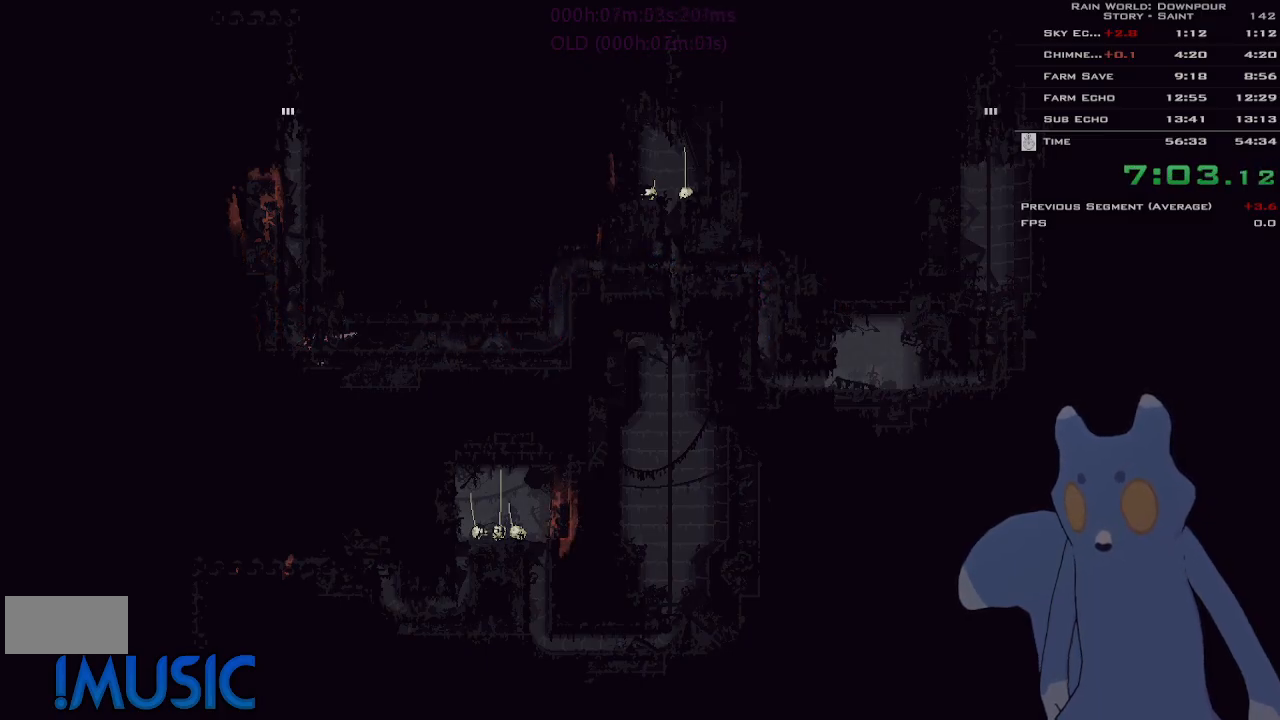
{"keys": ["up"], "events": [[300, "up", "down"], [350, "left", "up"]]}
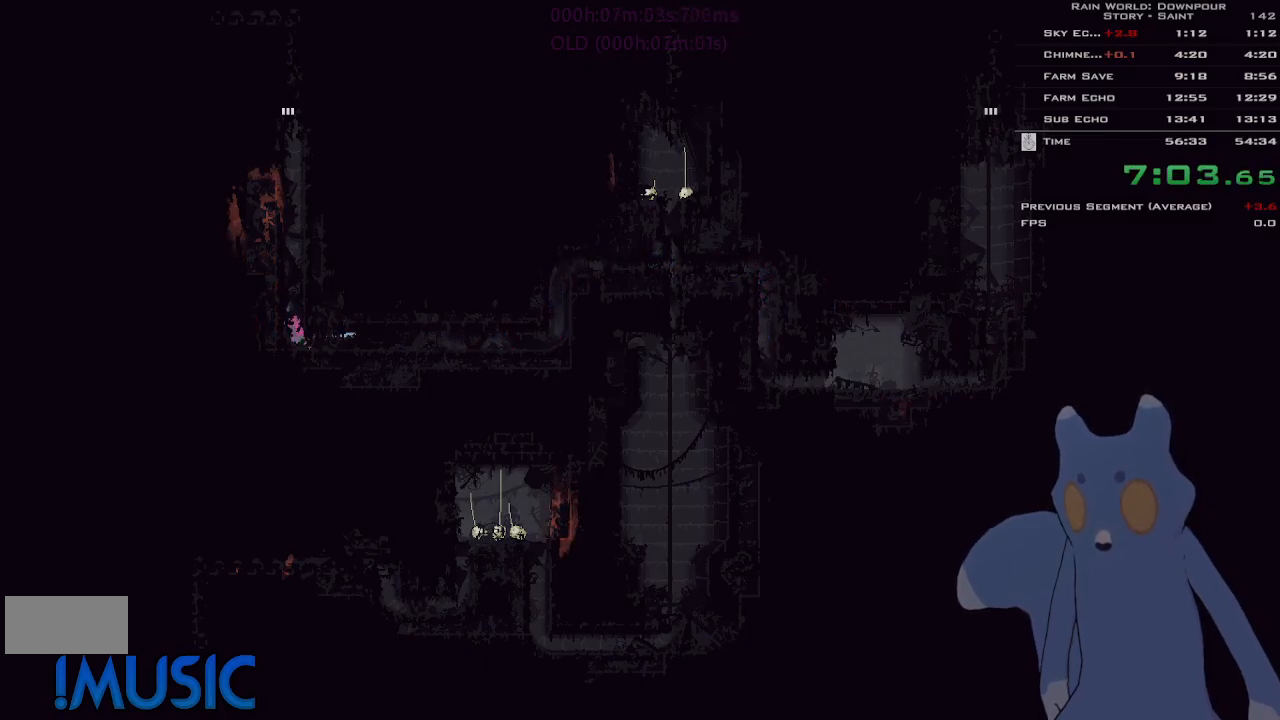
{"keys": ["j", "up"], "events": [[250, "j", "down"]]}
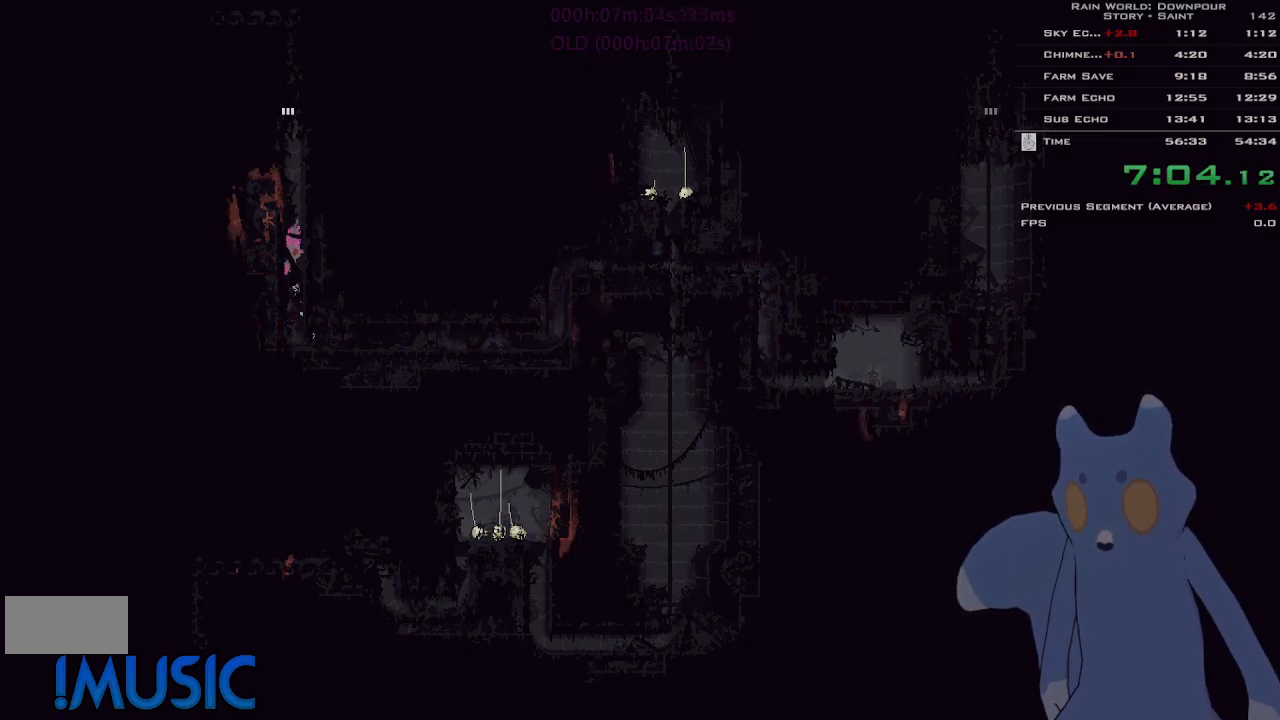
{"keys": ["up"], "events": [[500, "j", "up"]]}
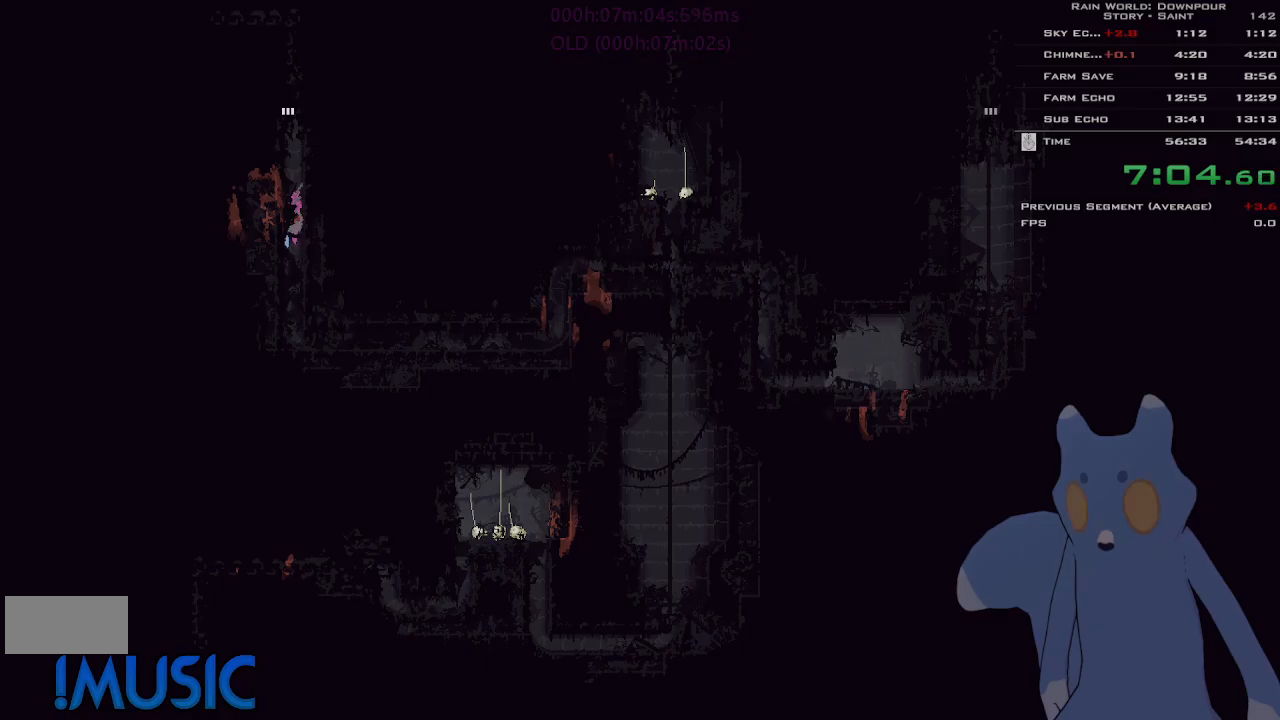
{"keys": ["up"], "events": []}
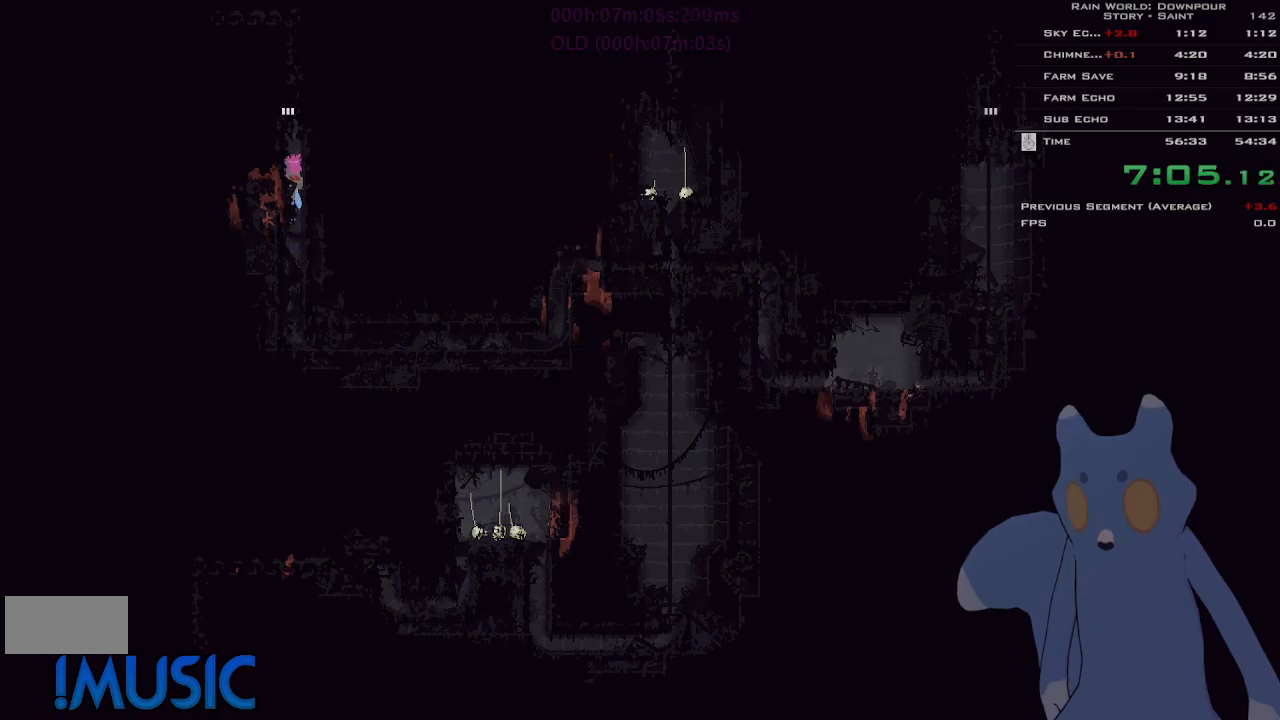
{"keys": ["j", "up"], "events": [[16, "j", "down"]]}
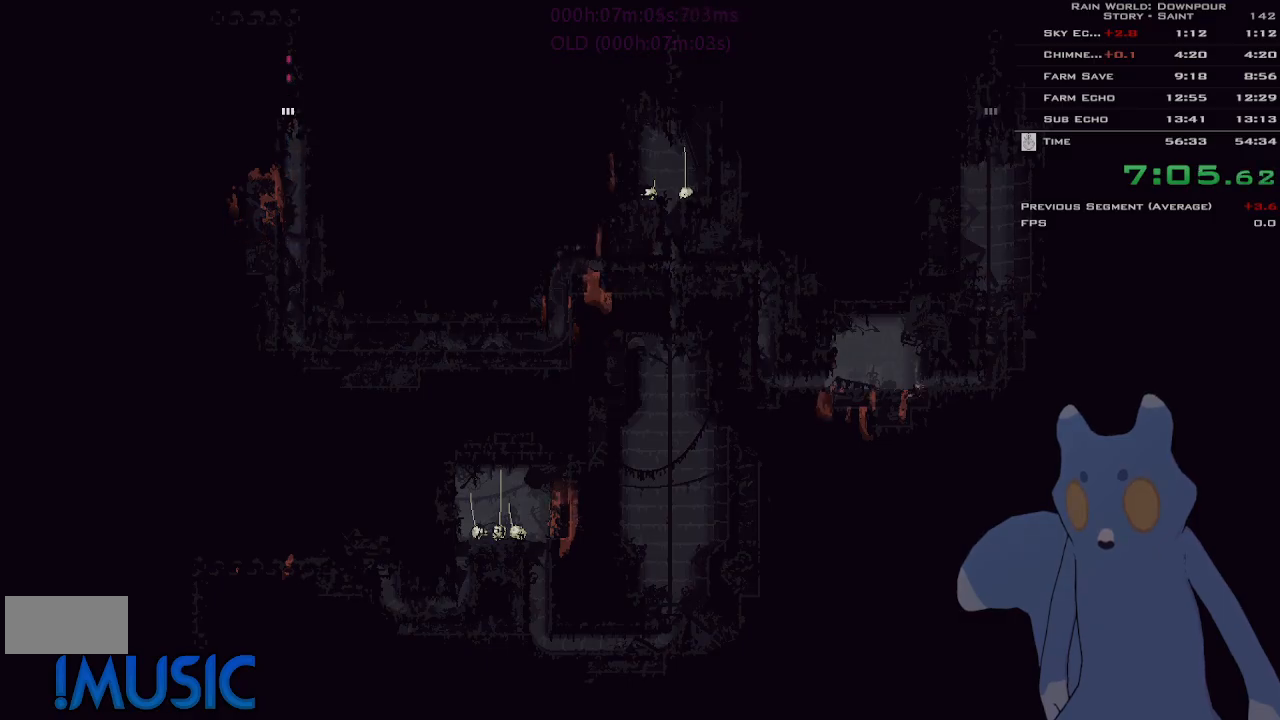
{"keys": ["j", "up"], "events": []}
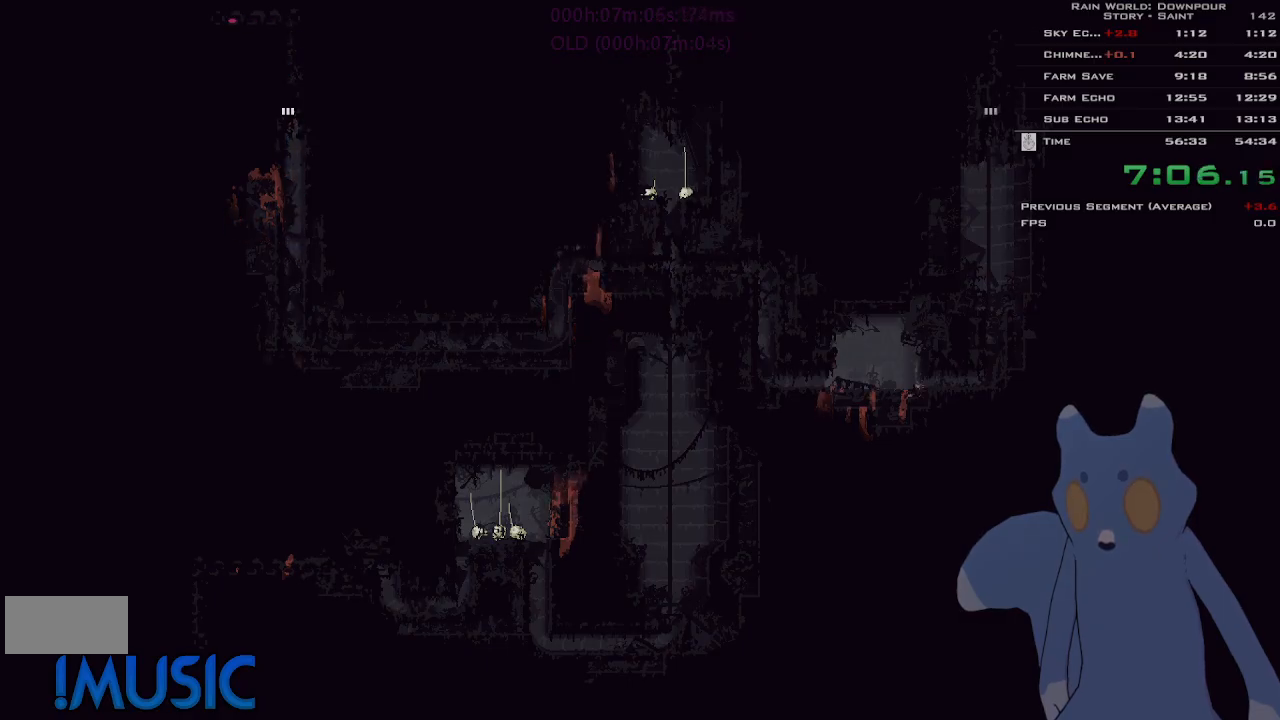
{"keys": ["j", "up"], "events": []}
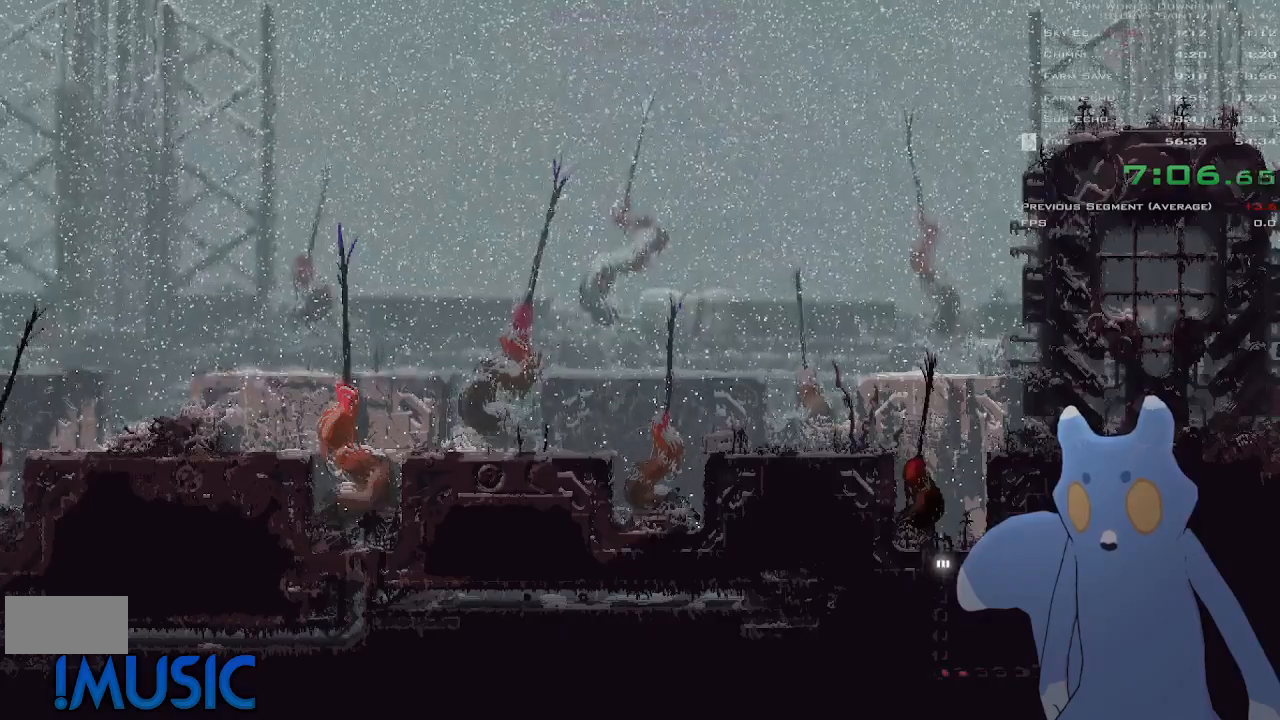
{"keys": ["j", "up"], "events": [[316, "j", "up"], [433, "j", "down"]]}
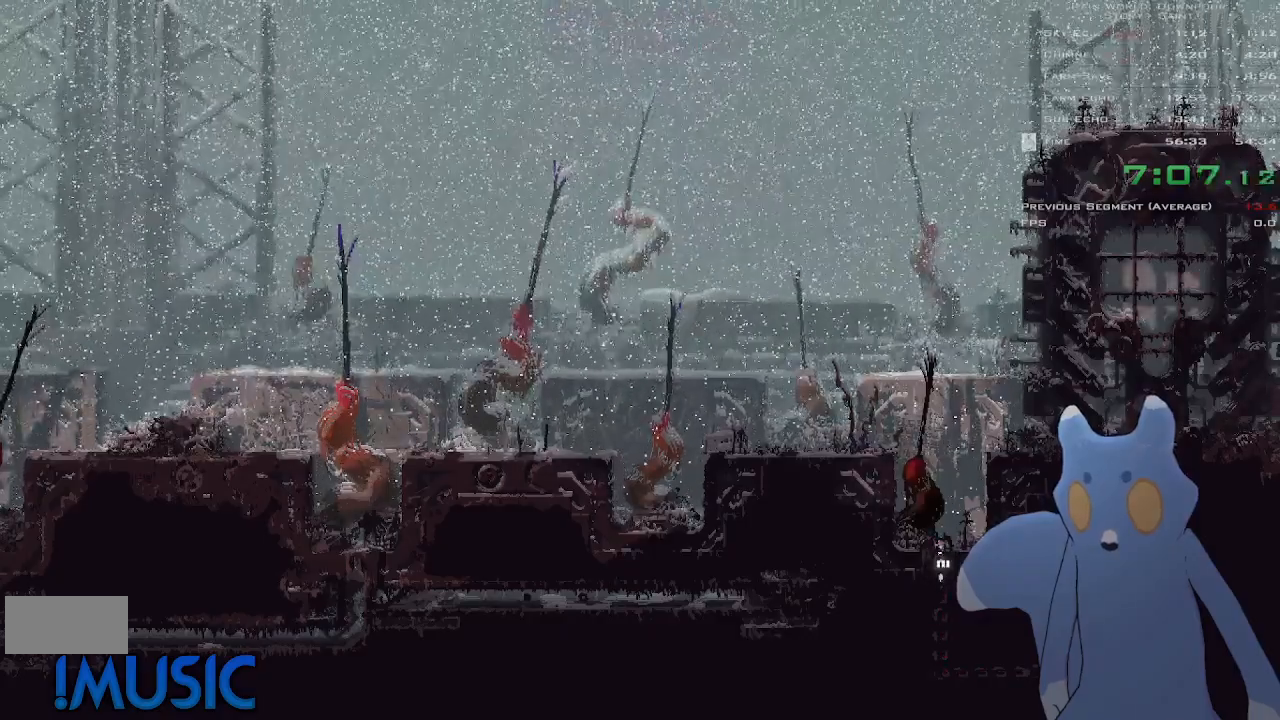
{"keys": ["up"], "events": [[66, "j", "up"], [66, "left", "down"], [83, "up", "up"], [216, "up", "down"], [316, "up", "up"], [416, "up", "down"], [450, "left", "up"]]}
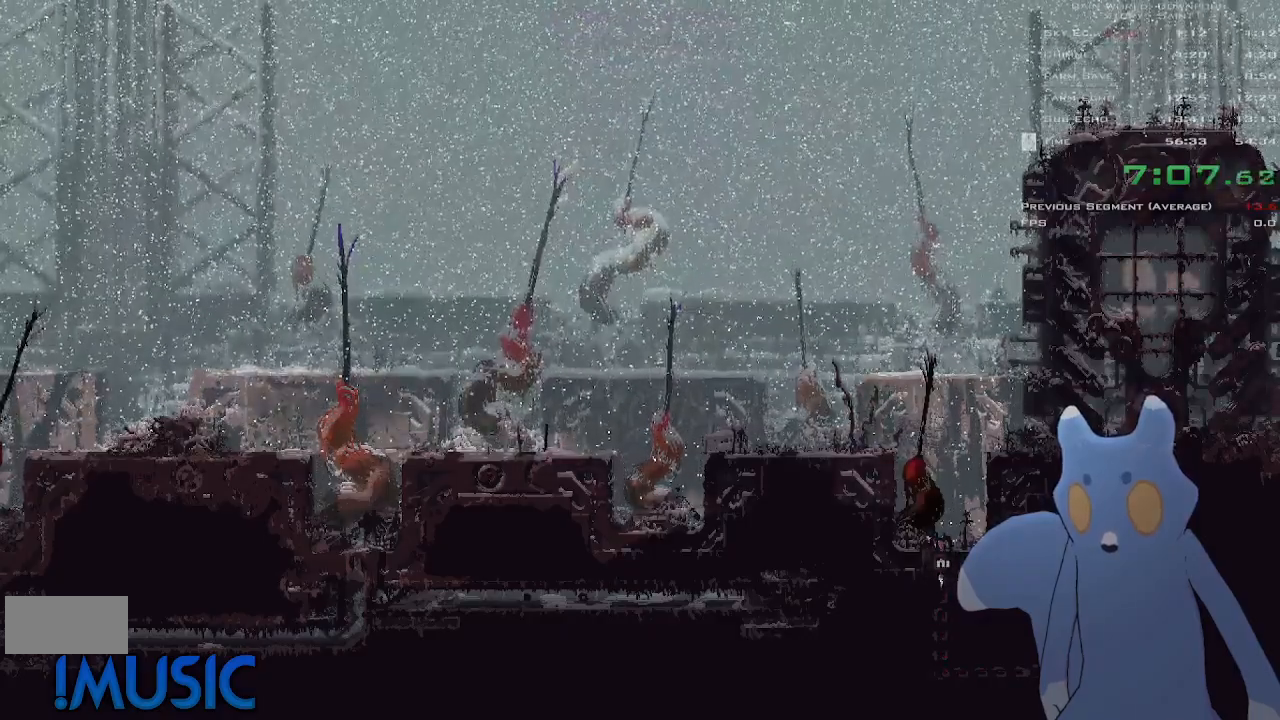
{"keys": ["up"], "events": []}
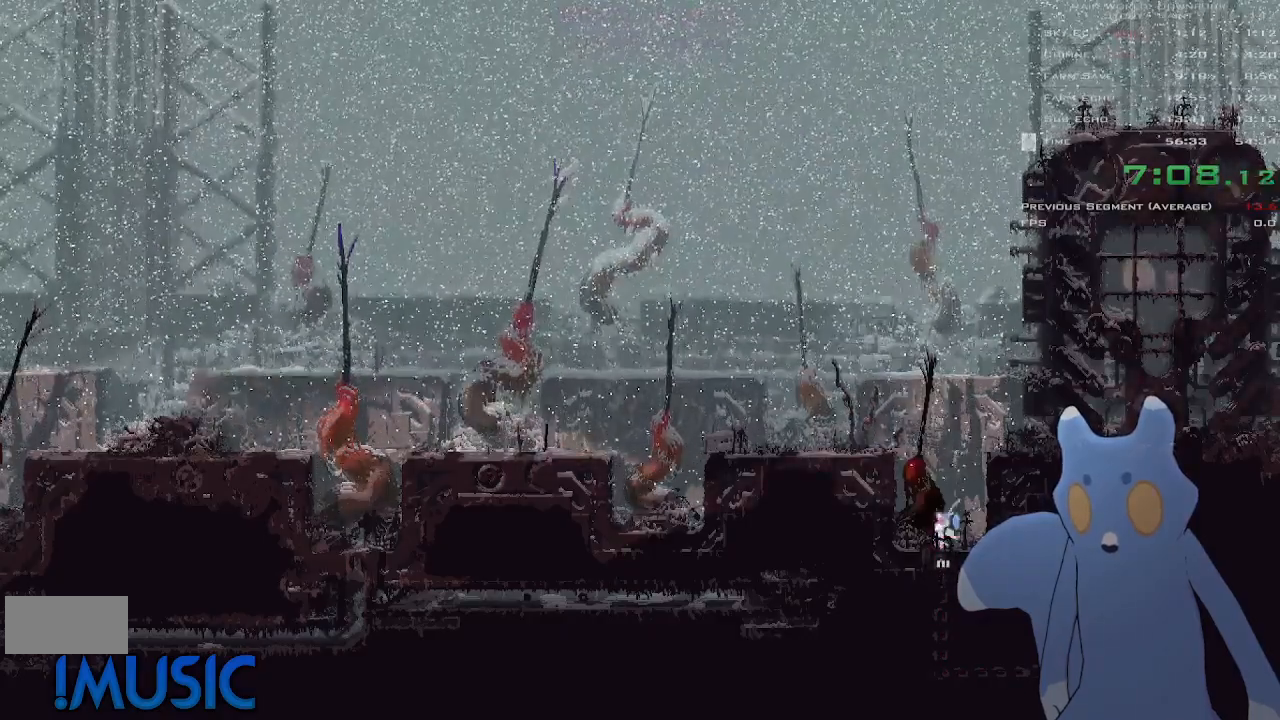
{"keys": ["left"], "events": [[83, "left", "down"], [116, "j", "down"], [166, "up", "up"], [316, "j", "up"], [316, "up", "down"], [383, "up", "up"]]}
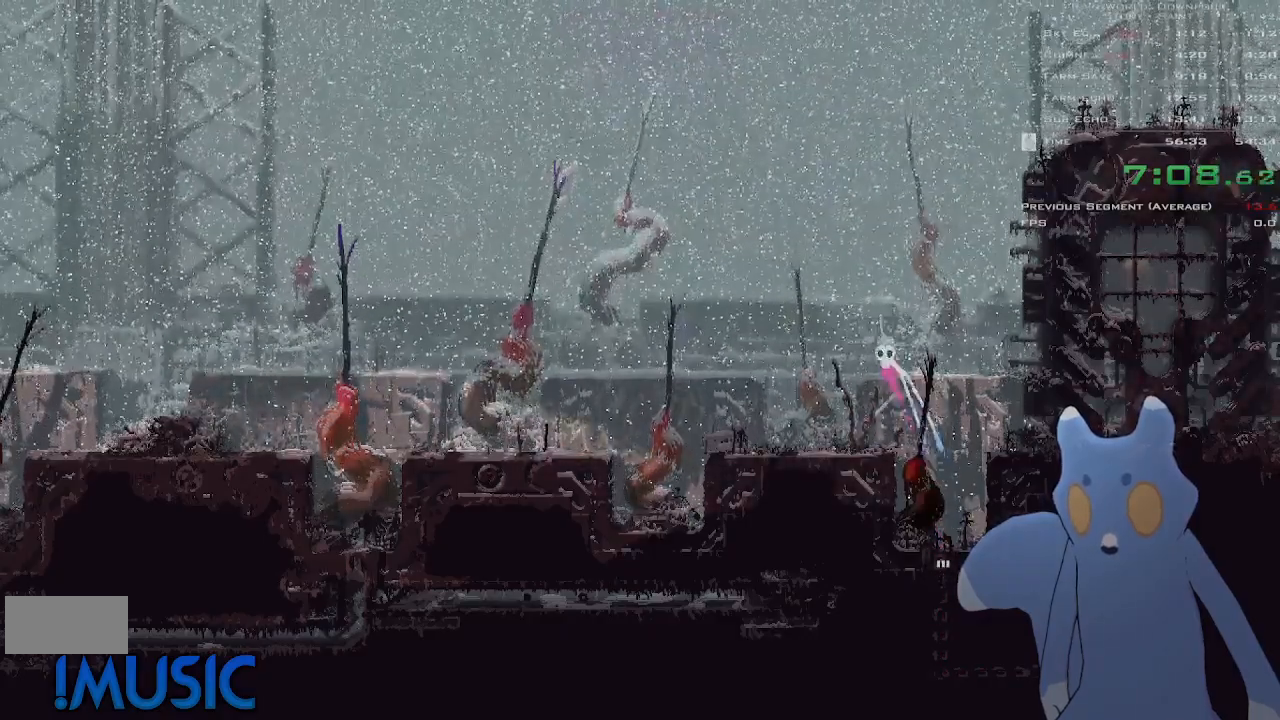
{"keys": ["left"], "events": []}
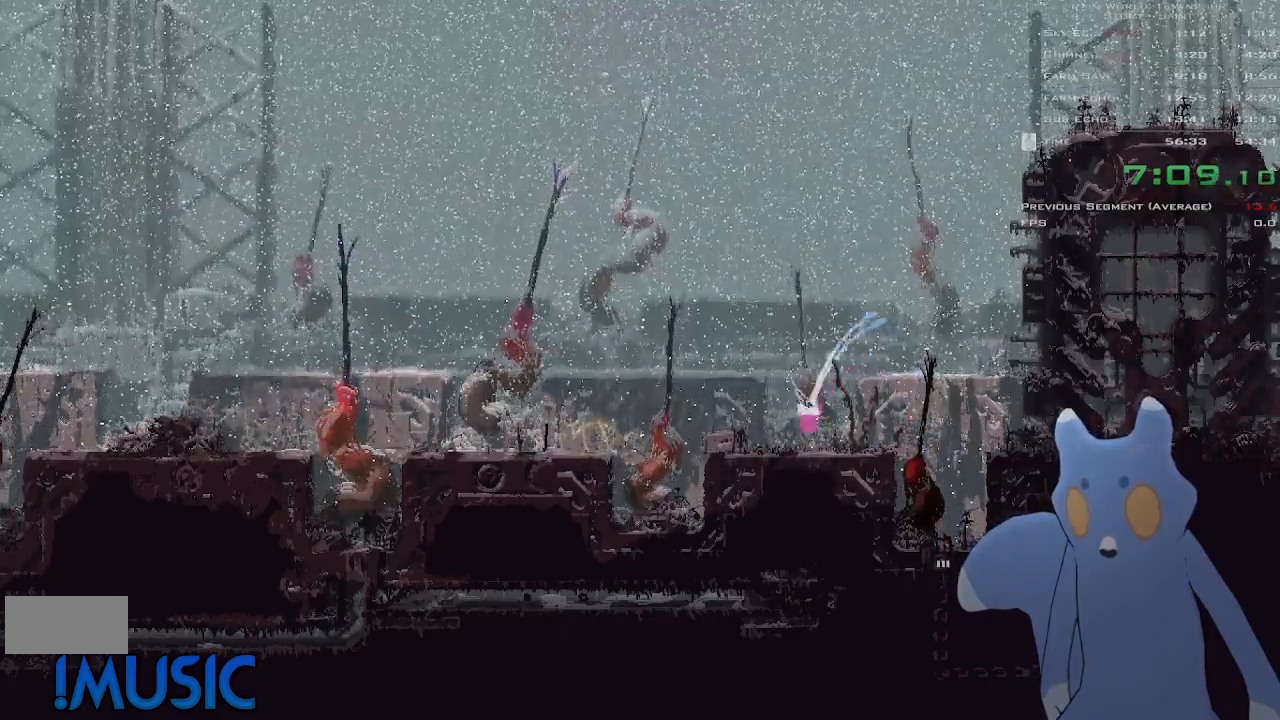
{"keys": ["left"], "events": [[33, "y", "down"], [133, "j", "down"], [150, "y", "up"], [200, "up", "down"], [233, "j", "up"], [283, "up", "up"], [400, "up", "down"], [466, "up", "up"]]}
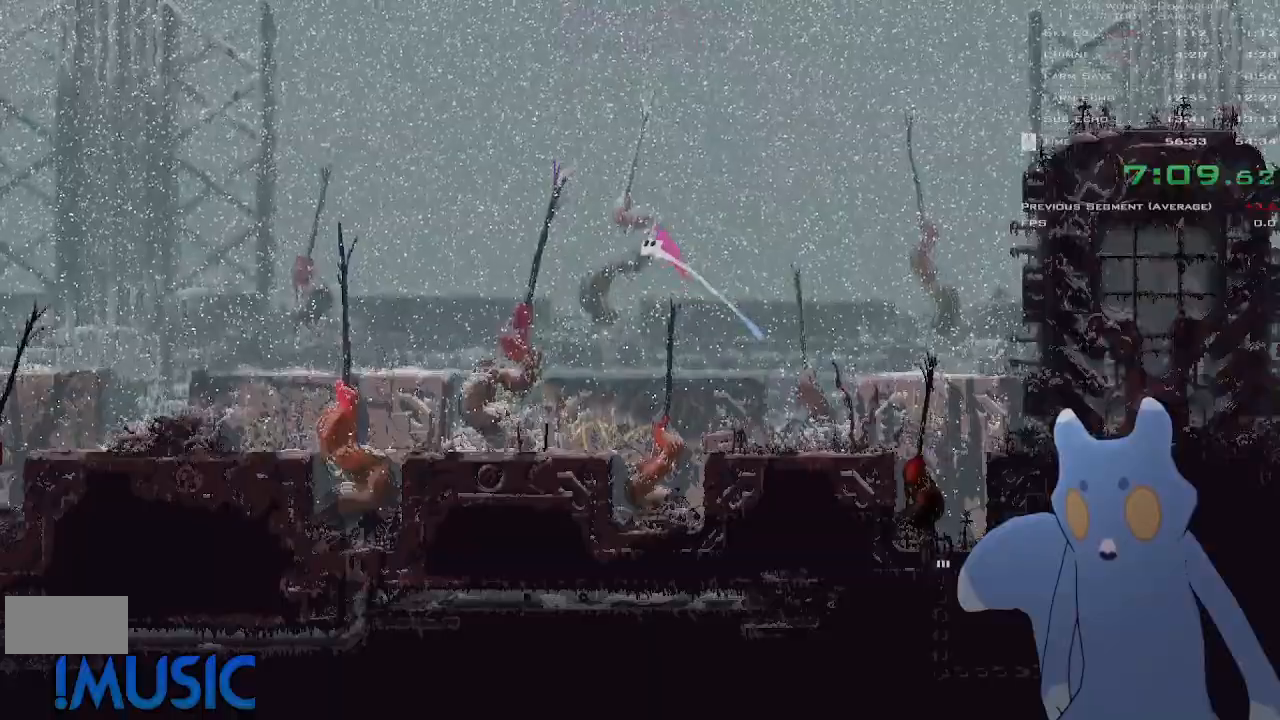
{"keys": ["left"], "events": []}
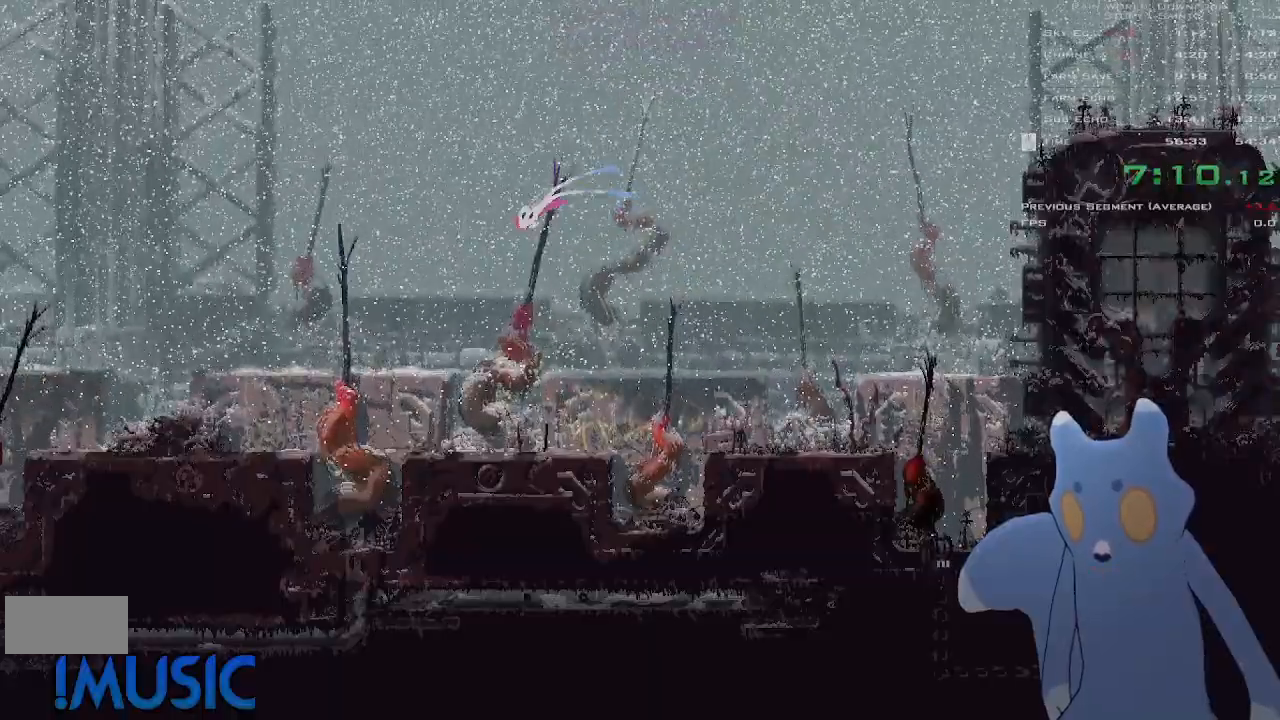
{"keys": ["left", "y"], "events": [[433, "y", "down"]]}
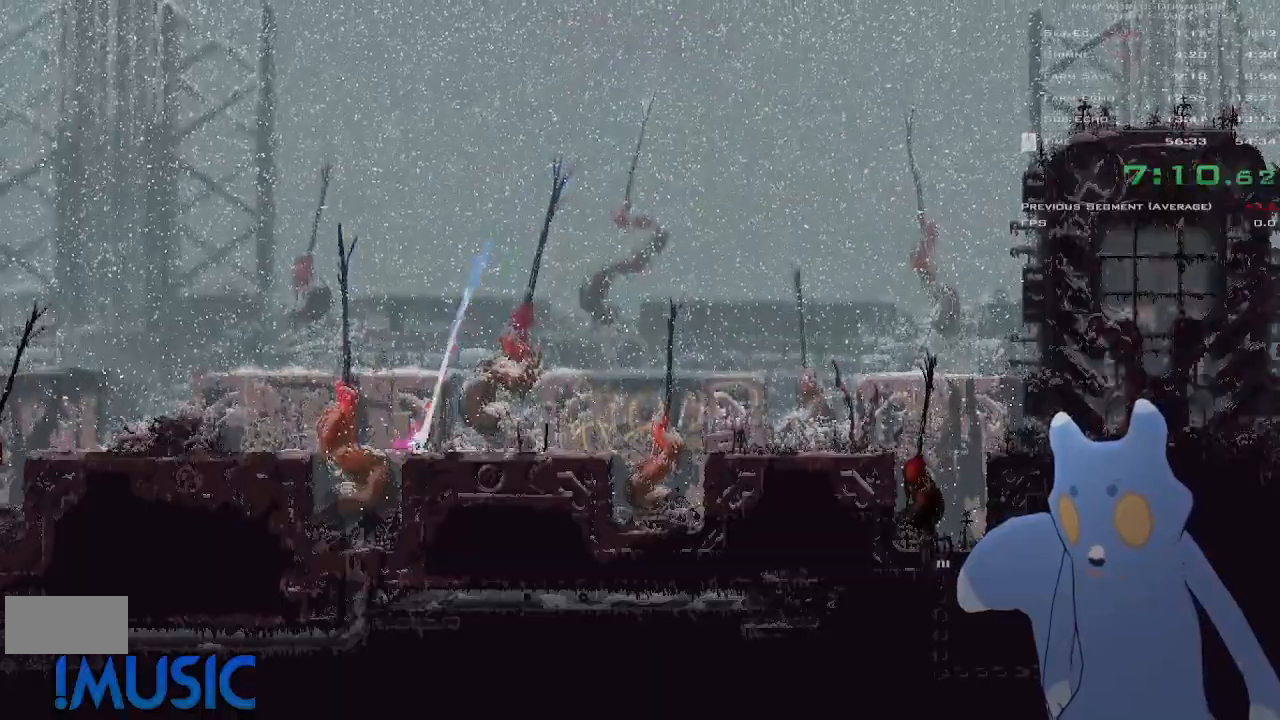
{"keys": ["left"], "events": [[16, "j", "down"], [16, "y", "up"], [83, "up", "down"], [116, "j", "up"], [166, "up", "up"], [250, "up", "down"], [366, "up", "up"]]}